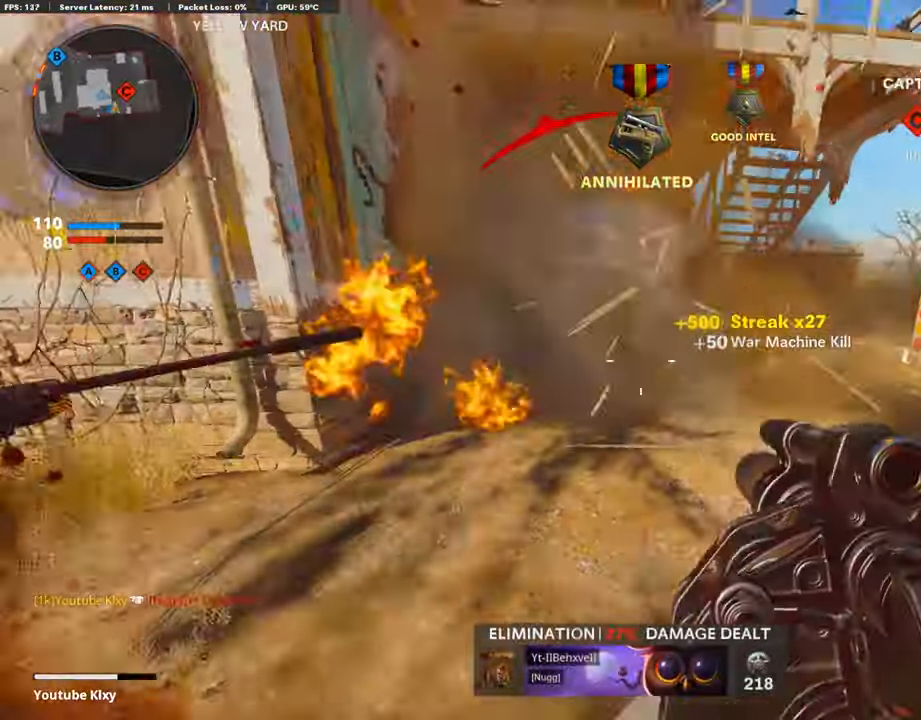
Gameplay with a controller (PlayStation layout); each line is a JSON object with the inputs held at the frame after it. "events" lists button and stick changes between this image and that frame as [ms after this image, input, new state], when the widget could be followed in between.
{"buttons": [], "left_stick": "up", "right_stick": "center", "events": [[16, "left_stick", "up-right"], [50, "L2", "down"], [134, "right_stick", "center"], [167, "L2", "up"], [167, "left_stick", "up"], [268, "right_stick", "left"], [284, "L3", "down"], [284, "left_stick", "up-left"], [418, "right_stick", "center"], [452, "L3", "up"], [502, "left_stick", "up"]]}
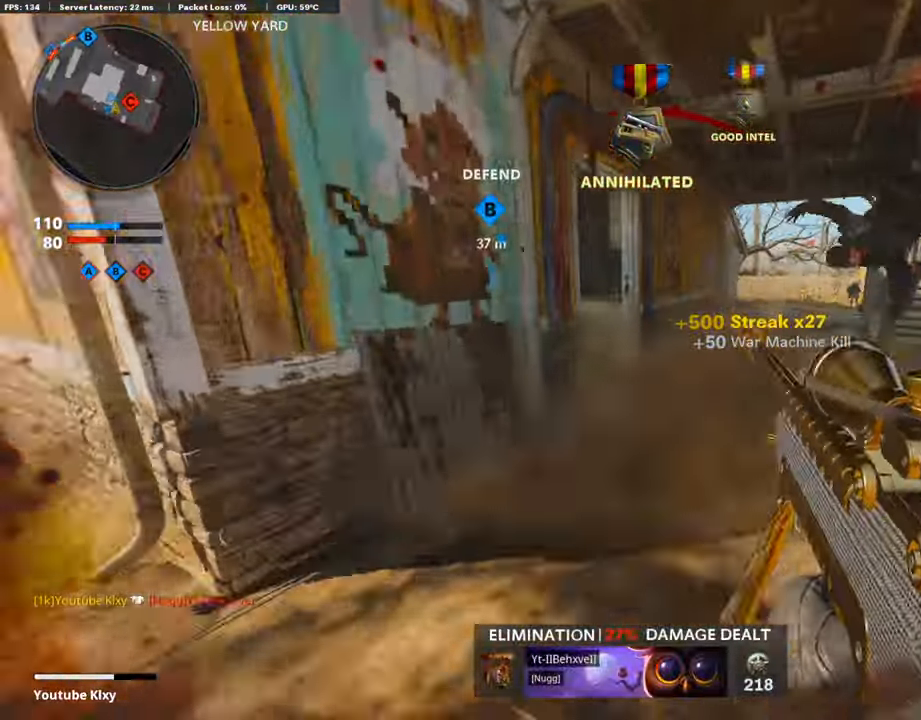
{"buttons": [], "left_stick": "up", "right_stick": "left", "events": [[17, "L3", "down"], [34, "L2", "down"], [118, "L3", "up"], [185, "right_stick", "up-left"], [218, "L2", "up"], [268, "L2", "down"], [369, "right_stick", "left"], [402, "L2", "up"]]}
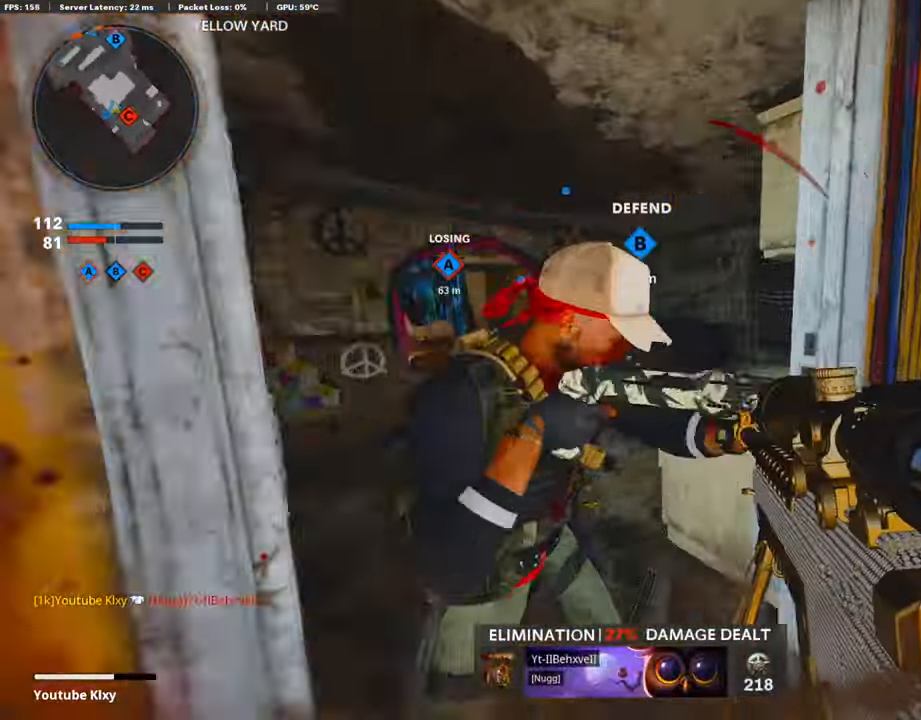
{"buttons": [], "left_stick": "up", "right_stick": "center", "events": [[50, "L2", "down"], [151, "right_stick", "center"], [184, "L2", "up"]]}
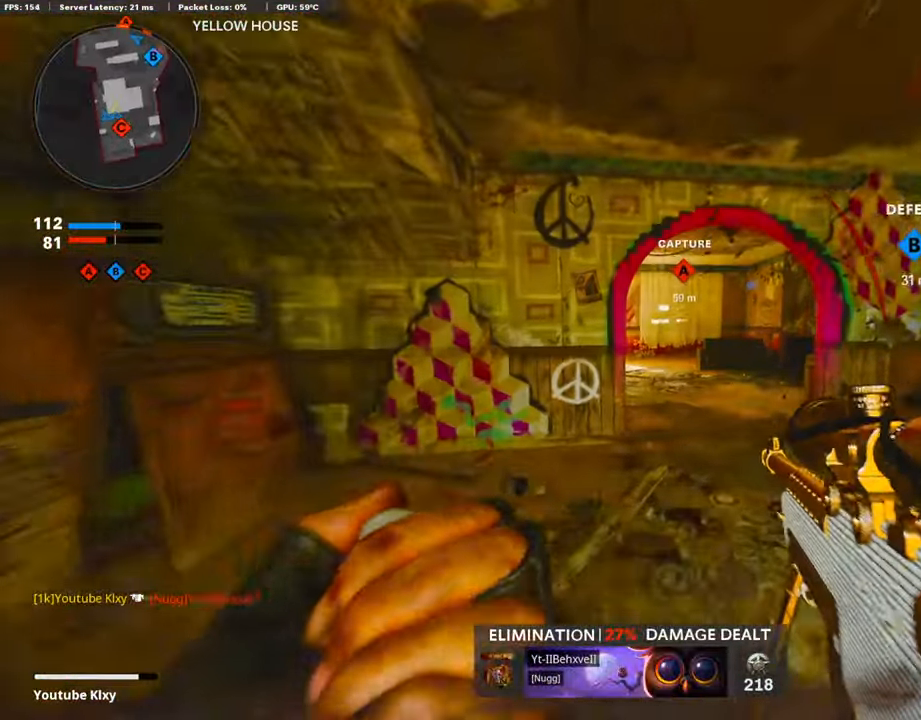
{"buttons": [], "left_stick": "up", "right_stick": "left", "events": [[319, "right_stick", "left"]]}
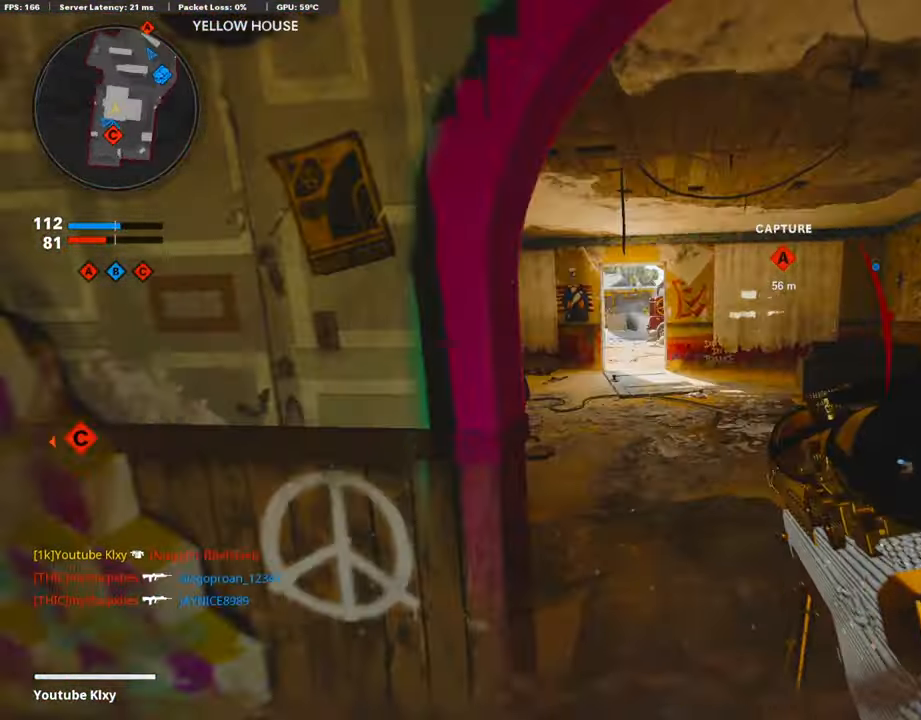
{"buttons": [], "left_stick": "up", "right_stick": "center", "events": [[50, "right_stick", "center"], [234, "L3", "down"], [502, "L3", "up"]]}
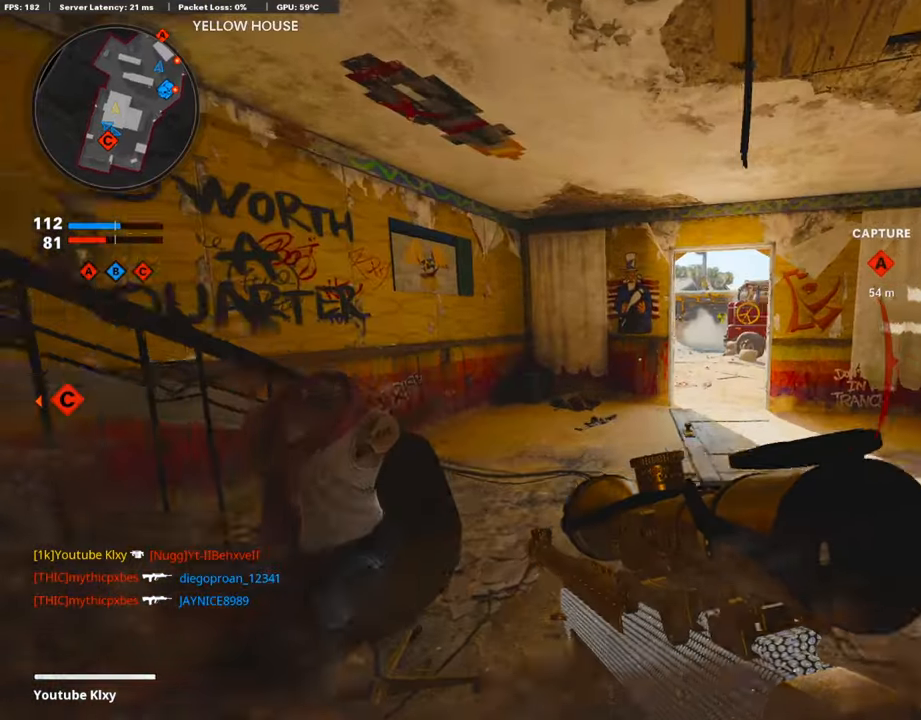
{"buttons": ["L3", "R3"], "left_stick": "up-left", "right_stick": "right", "events": [[67, "left_stick", "up-left"], [184, "right_stick", "left"], [251, "right_stick", "center"], [318, "right_stick", "right"], [435, "L3", "down"], [435, "R3", "down"]]}
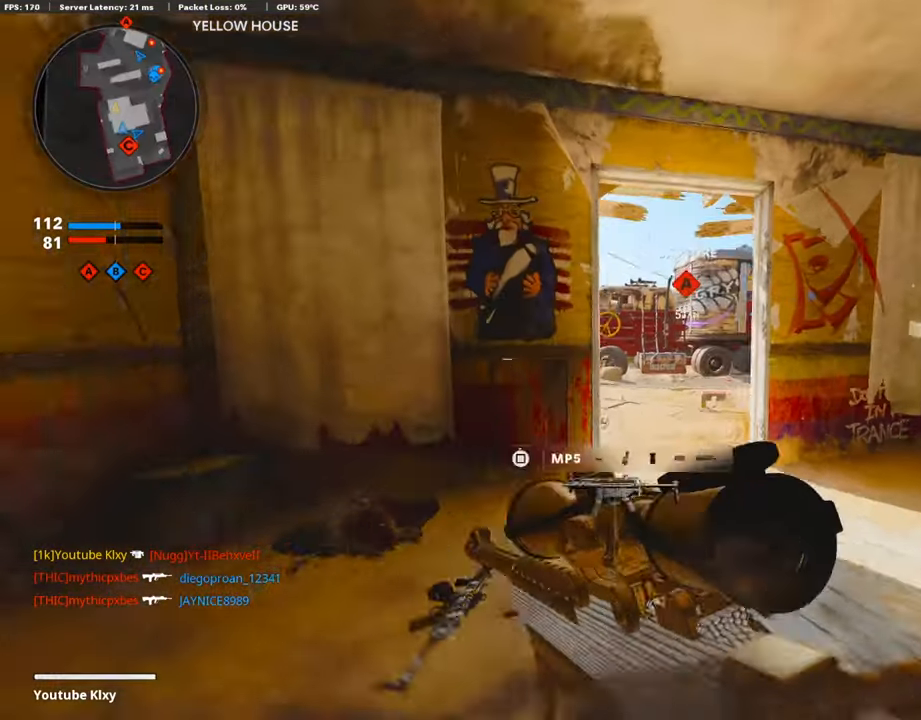
{"buttons": ["L1"], "left_stick": "down-left", "right_stick": "right", "events": [[33, "right_stick", "center"], [100, "L3", "up"], [100, "R3", "up"], [100, "right_stick", "right"], [150, "L3", "down"], [184, "R3", "down"], [251, "right_stick", "center"], [268, "R3", "up"], [301, "L1", "down"], [301, "L3", "up"], [335, "left_stick", "down-left"], [435, "right_stick", "right"]]}
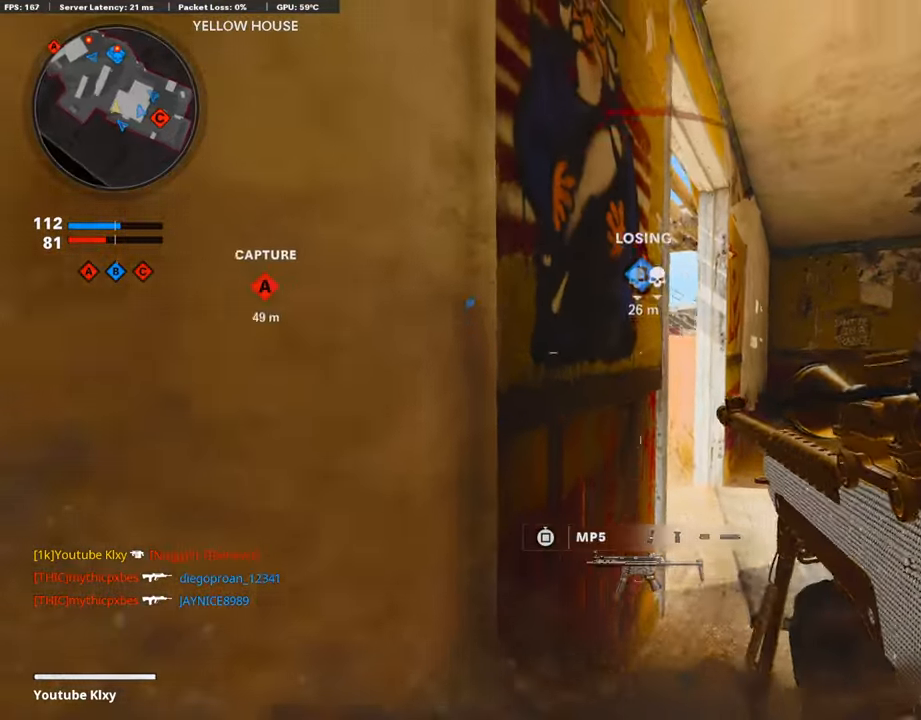
{"buttons": ["L1", "L3"], "left_stick": "right", "right_stick": "right", "events": [[67, "left_stick", "right"], [134, "right_stick", "center"], [218, "right_stick", "left"], [251, "left_stick", "center"], [285, "L3", "down"], [319, "right_stick", "center"], [419, "right_stick", "right"], [453, "left_stick", "right"]]}
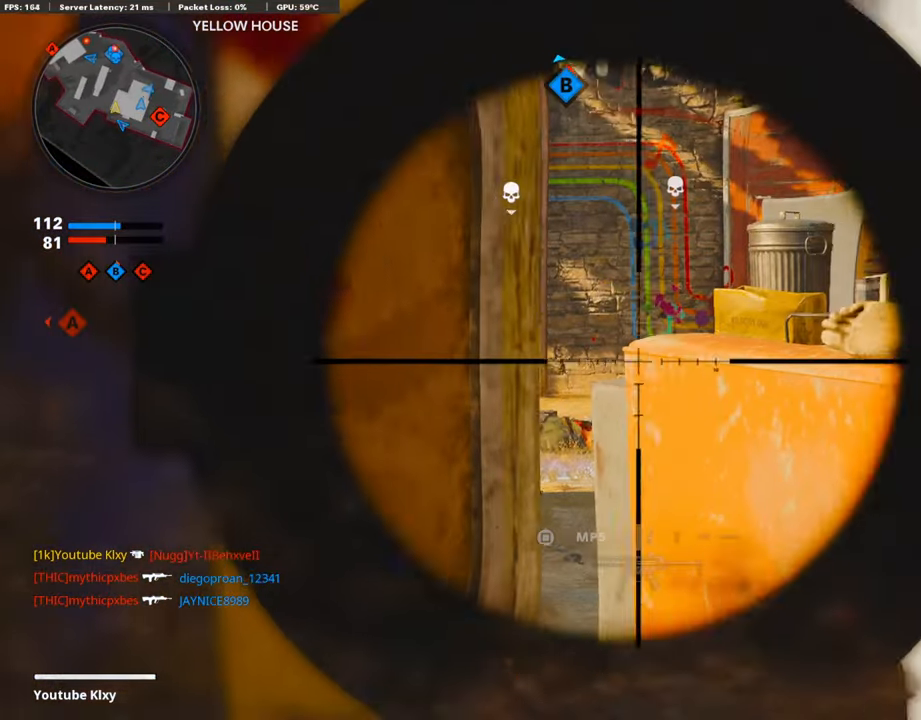
{"buttons": ["L1", "L3"], "left_stick": "right", "right_stick": "center", "events": [[33, "left_stick", "center"], [67, "right_stick", "center"], [285, "CROSS", "down"], [385, "CROSS", "up"], [385, "right_stick", "down-left"], [402, "left_stick", "up-right"], [469, "left_stick", "right"], [469, "right_stick", "center"]]}
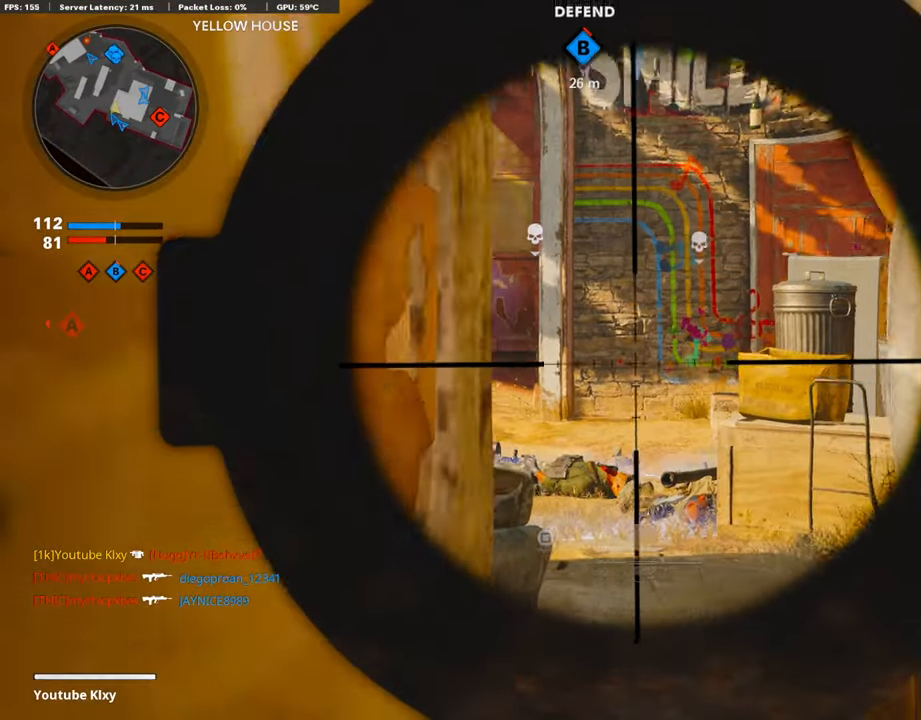
{"buttons": ["L1", "L3"], "left_stick": "center", "right_stick": "up-left", "events": [[134, "left_stick", "center"], [151, "right_stick", "left"], [268, "left_stick", "right"], [268, "right_stick", "center"], [319, "right_stick", "up-left"], [419, "left_stick", "center"]]}
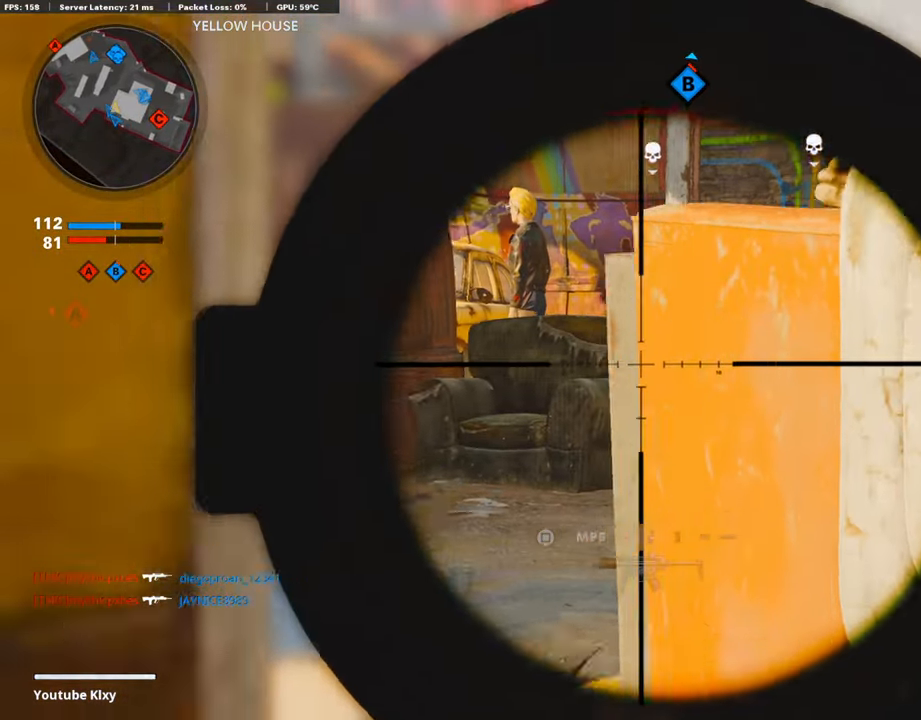
{"buttons": ["L1", "L3"], "left_stick": "up-left", "right_stick": "right", "events": [[33, "right_stick", "center"], [100, "right_stick", "right"], [167, "L3", "up"], [167, "left_stick", "left"], [184, "right_stick", "center"], [335, "right_stick", "right"], [385, "L3", "down"], [385, "left_stick", "up-left"]]}
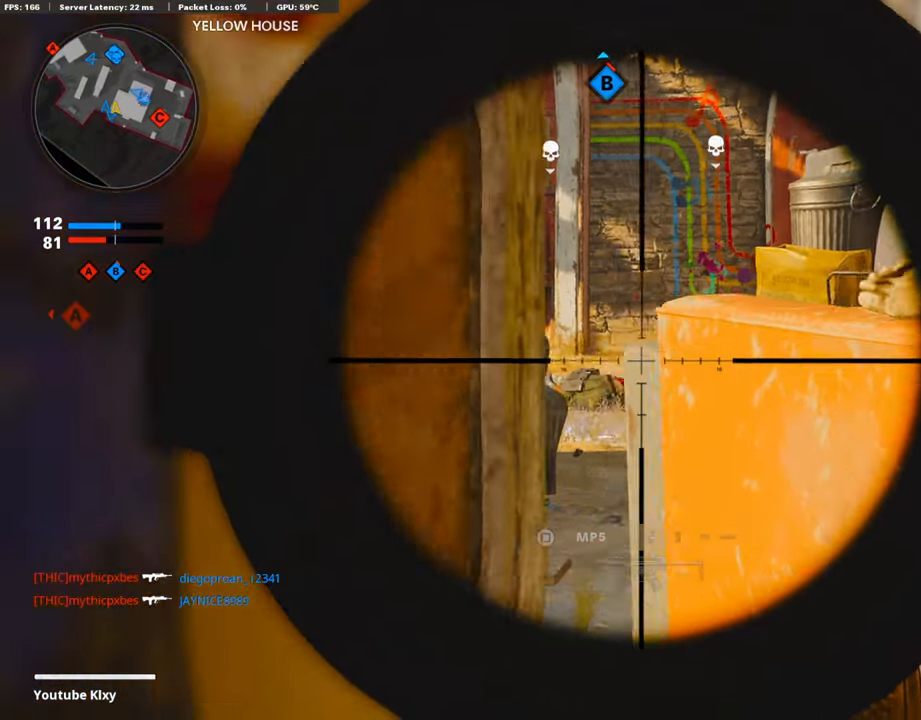
{"buttons": ["L1"], "left_stick": "center", "right_stick": "center", "events": [[84, "L3", "up"], [101, "left_stick", "left"], [269, "left_stick", "right"], [352, "right_stick", "center"], [403, "left_stick", "center"]]}
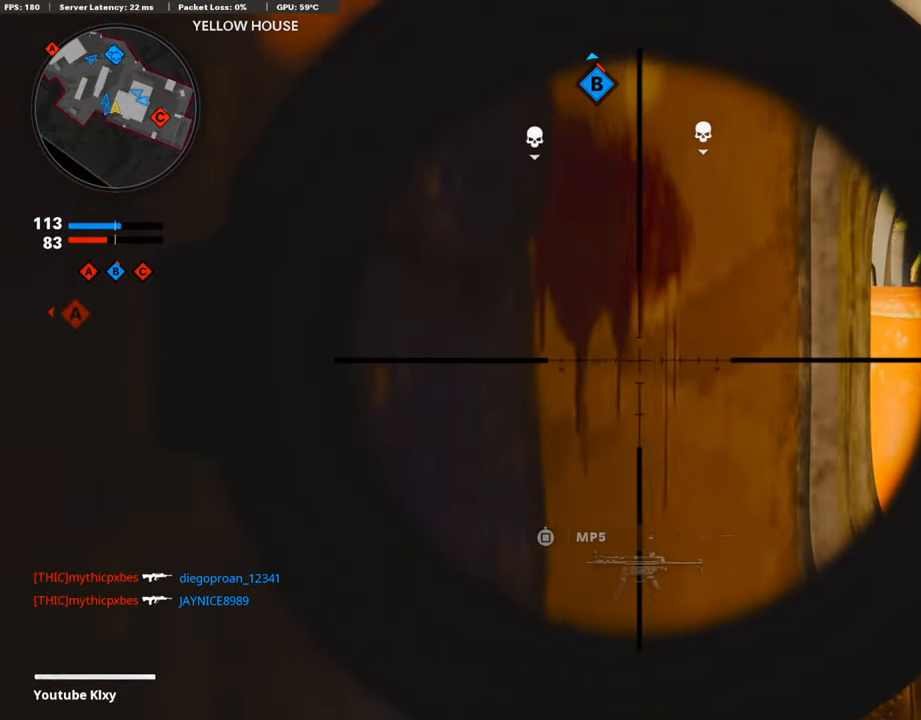
{"buttons": ["L1"], "left_stick": "right", "right_stick": "center", "events": [[101, "CROSS", "down"], [168, "L3", "down"], [201, "CROSS", "up"], [268, "left_stick", "right"], [285, "L3", "up"], [318, "right_stick", "down"], [452, "right_stick", "center"]]}
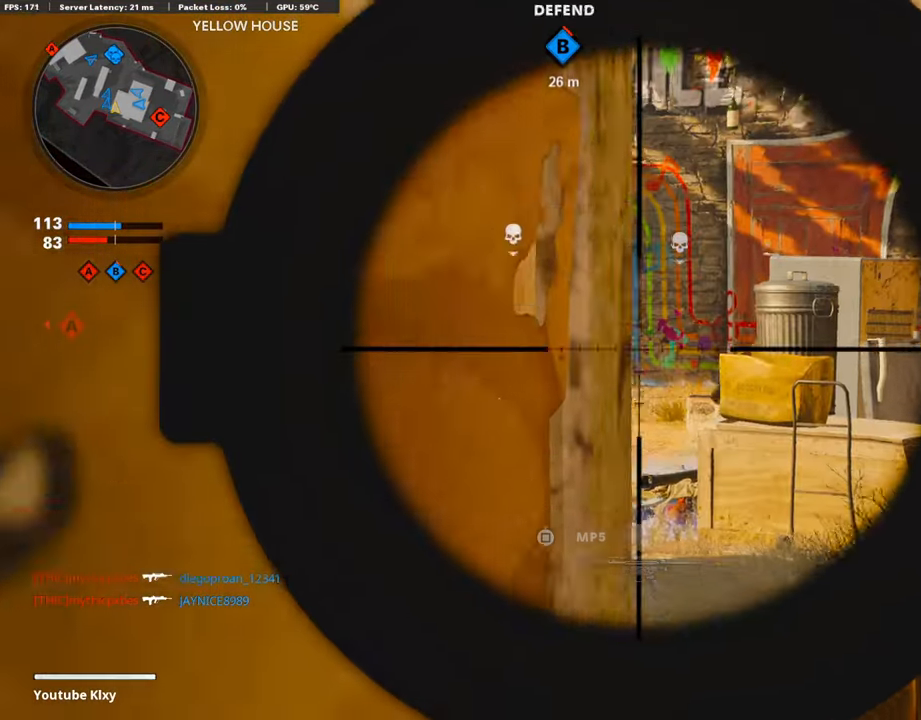
{"buttons": [], "left_stick": "down-right", "right_stick": "center", "events": [[268, "left_stick", "center"], [301, "right_stick", "up-left"], [402, "left_stick", "down-right"], [486, "right_stick", "center"], [502, "L1", "up"]]}
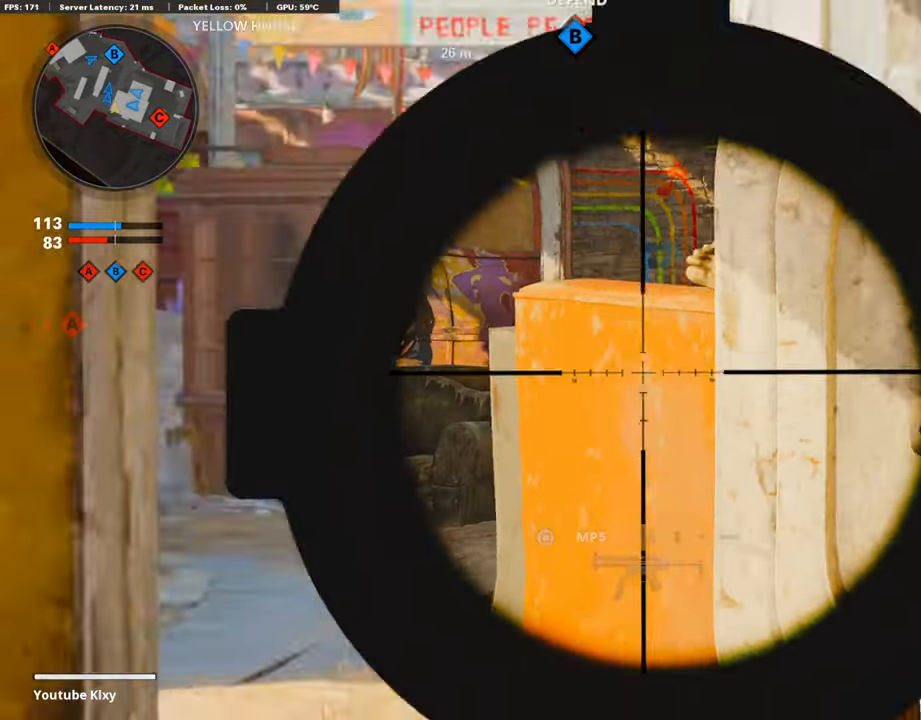
{"buttons": ["L3"], "left_stick": "up", "right_stick": "center", "events": [[34, "left_stick", "down"], [302, "left_stick", "down-right"], [436, "left_stick", "up-right"], [470, "L3", "down"], [503, "left_stick", "up"]]}
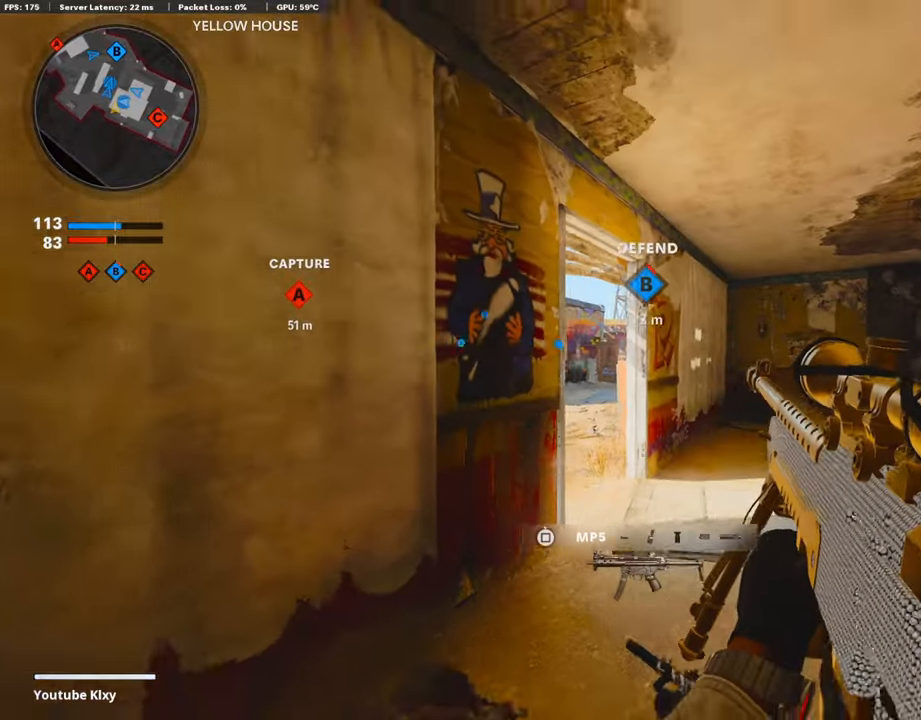
{"buttons": [], "left_stick": "down-right", "right_stick": "center", "events": [[218, "right_stick", "left"], [252, "left_stick", "up-right"], [319, "L3", "up"], [402, "left_stick", "down-right"], [436, "right_stick", "center"]]}
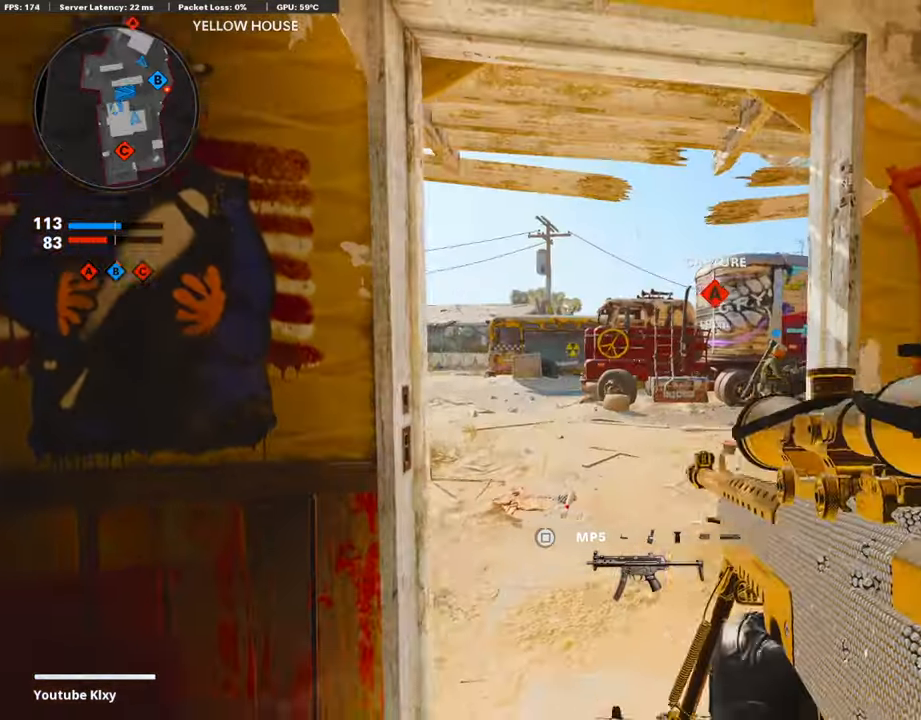
{"buttons": ["SQUARE"], "left_stick": "down-left", "right_stick": "center", "events": [[50, "L1", "down"], [50, "left_stick", "down-left"], [151, "L1", "up"], [201, "right_stick", "right"], [402, "right_stick", "center"], [502, "SQUARE", "down"]]}
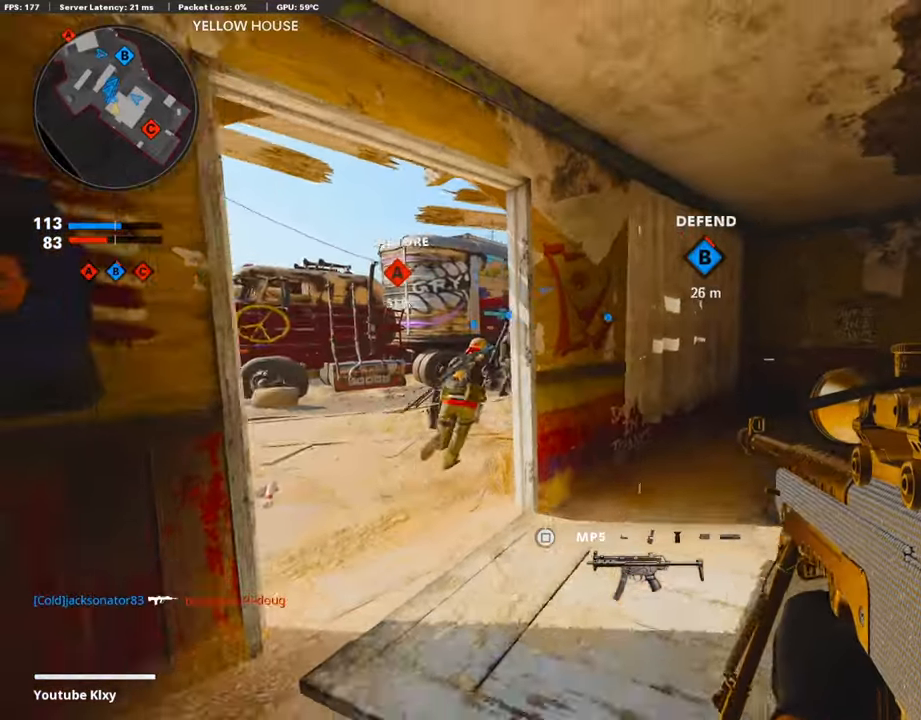
{"buttons": [], "left_stick": "up-right", "right_stick": "right", "events": [[51, "left_stick", "down"], [101, "SQUARE", "up"], [252, "left_stick", "down-right"], [285, "right_stick", "right"], [436, "left_stick", "up-right"]]}
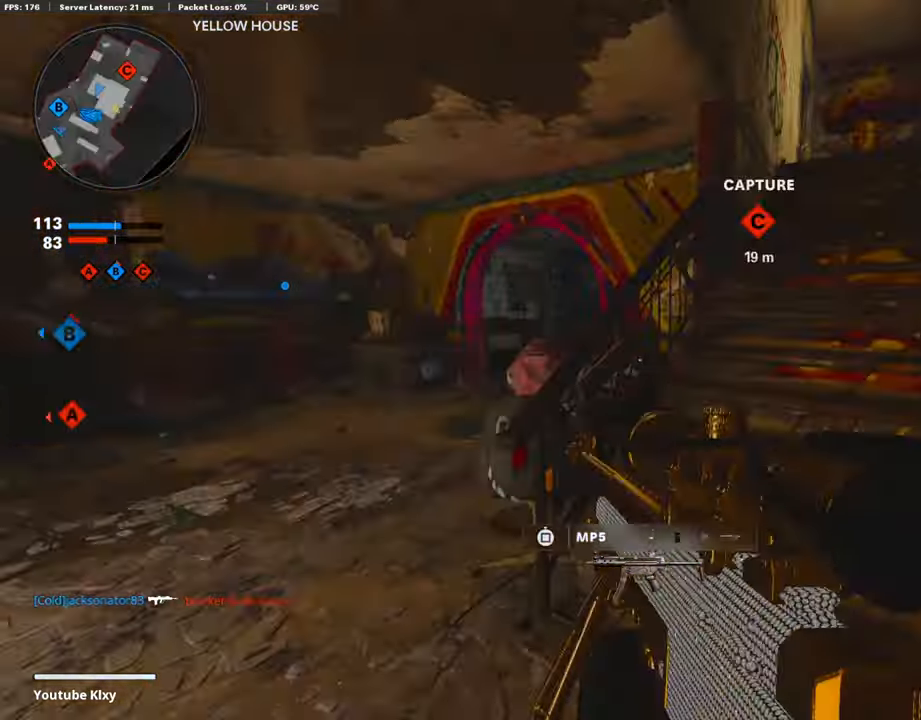
{"buttons": ["L3"], "left_stick": "up-right", "right_stick": "center", "events": [[17, "L3", "down"], [34, "left_stick", "up"], [50, "right_stick", "center"], [117, "L3", "up"], [235, "L3", "down"], [369, "L3", "up"], [385, "left_stick", "up-right"], [469, "L3", "down"]]}
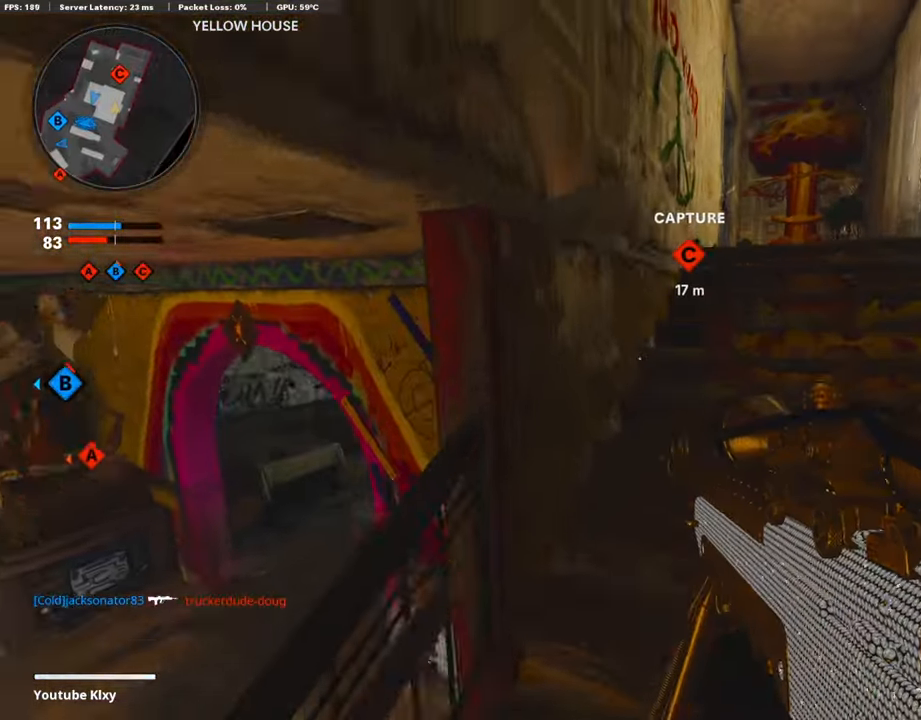
{"buttons": [], "left_stick": "up-right", "right_stick": "down", "events": [[117, "L3", "up"], [268, "L3", "down"], [419, "L3", "up"], [469, "right_stick", "down"]]}
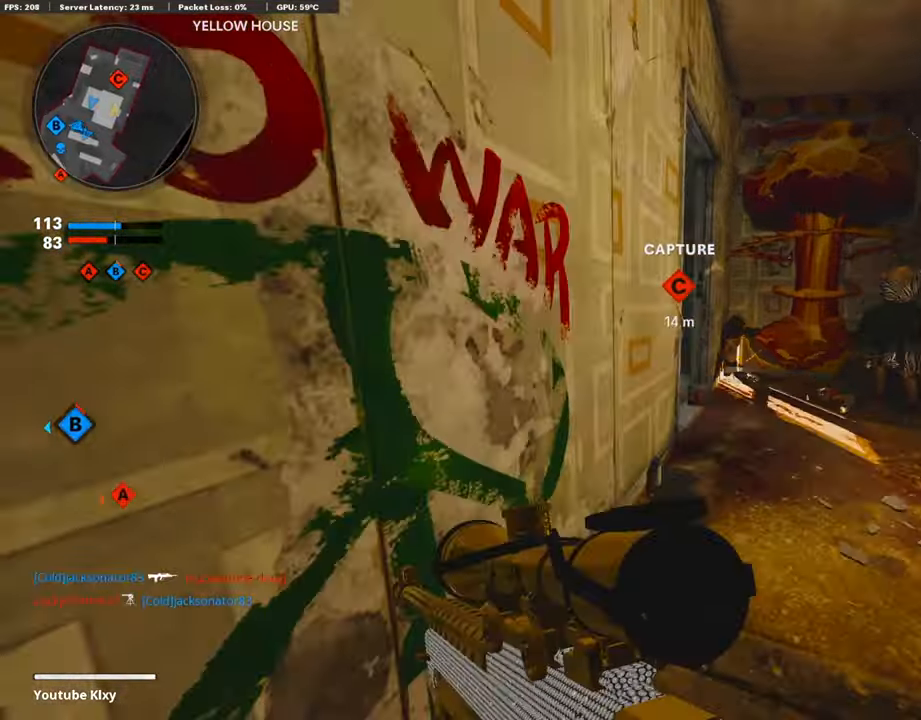
{"buttons": ["L3"], "left_stick": "up-left", "right_stick": "left", "events": [[235, "left_stick", "up"], [402, "left_stick", "up-left"], [419, "right_stick", "left"], [486, "L3", "down"]]}
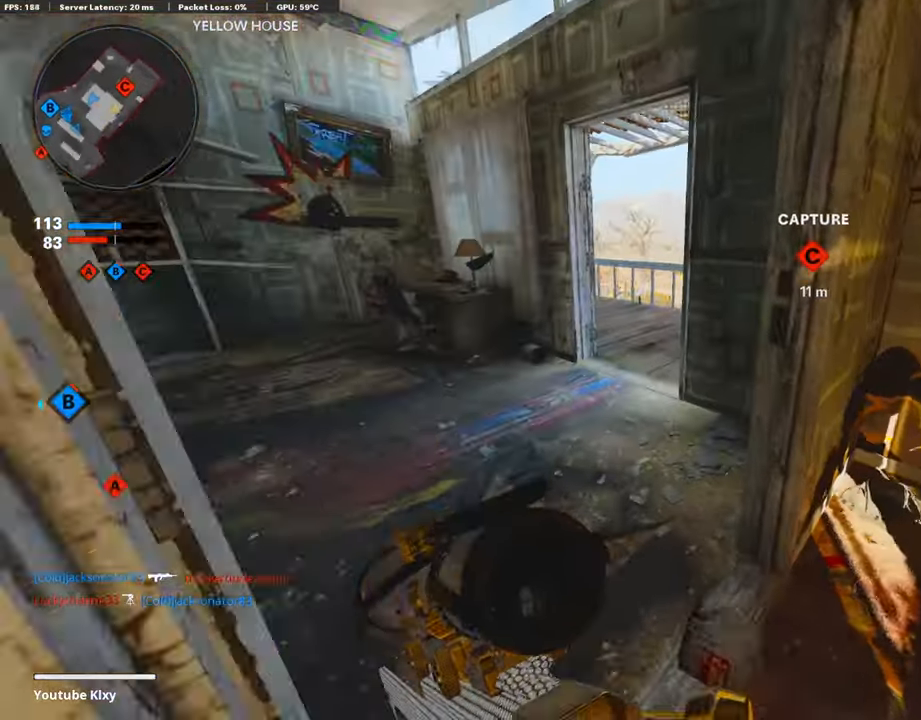
{"buttons": ["L1"], "left_stick": "down-left", "right_stick": "center", "events": [[184, "right_stick", "center"], [285, "right_stick", "right"], [436, "L3", "up"], [486, "L1", "down"], [486, "left_stick", "down-left"], [486, "right_stick", "center"]]}
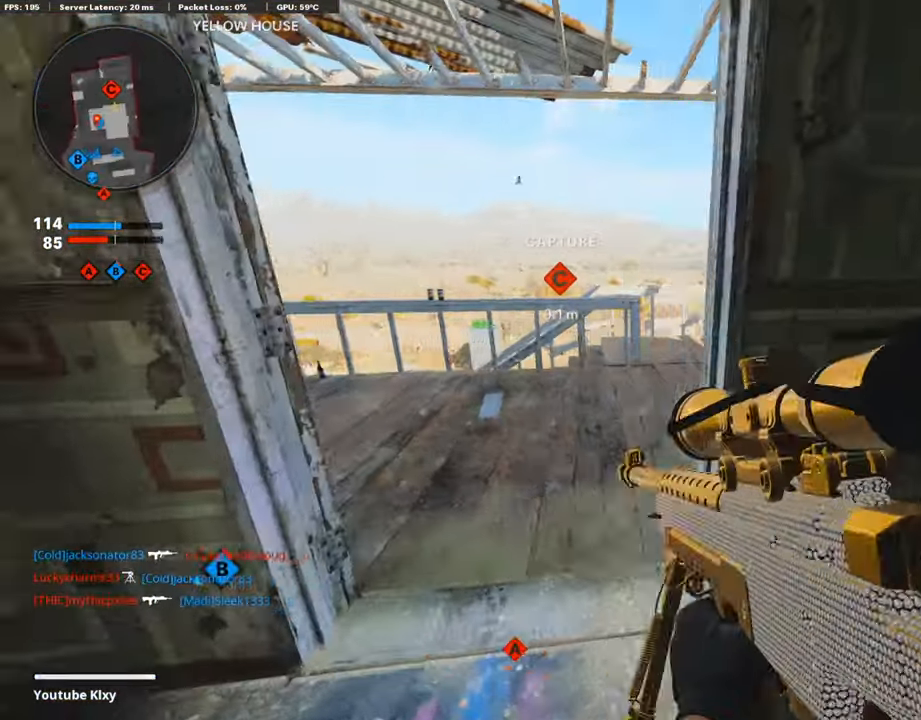
{"buttons": [], "left_stick": "up", "right_stick": "center", "events": [[117, "L1", "up"], [167, "left_stick", "center"], [284, "left_stick", "right"], [385, "left_stick", "up"]]}
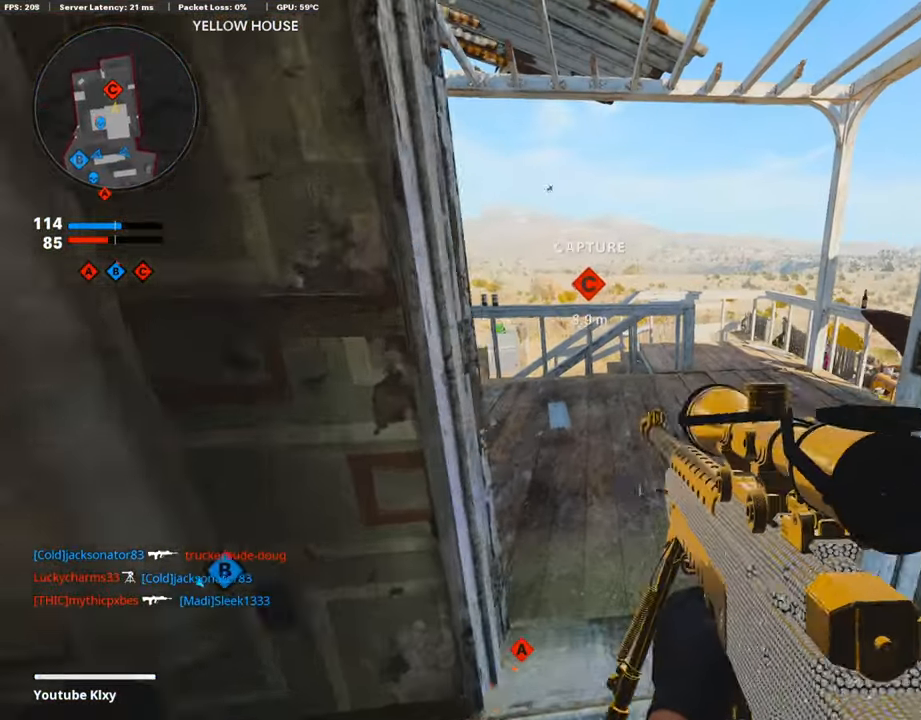
{"buttons": ["L3"], "left_stick": "up", "right_stick": "center", "events": [[50, "left_stick", "down"], [84, "right_stick", "right"], [168, "left_stick", "down-right"], [352, "left_stick", "up-right"], [436, "left_stick", "up"], [452, "L3", "down"], [452, "right_stick", "center"]]}
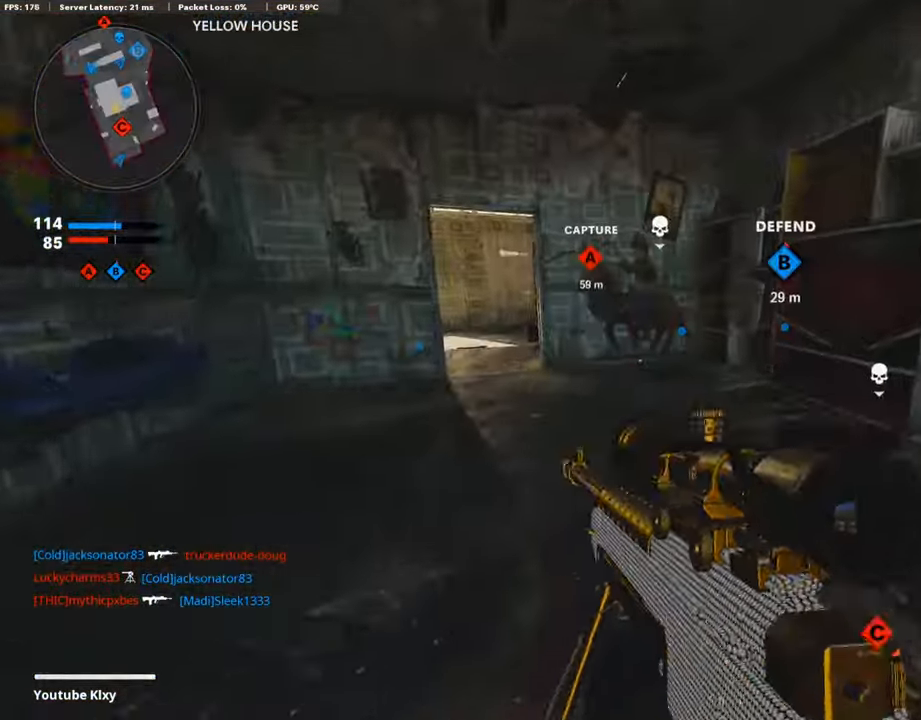
{"buttons": [], "left_stick": "up-left", "right_stick": "center", "events": [[50, "L3", "up"], [184, "L3", "down"], [184, "left_stick", "up-left"], [218, "TRIANGLE", "down"], [318, "TRIANGLE", "up"], [369, "L3", "up"], [402, "TRIANGLE", "down"], [486, "TRIANGLE", "up"]]}
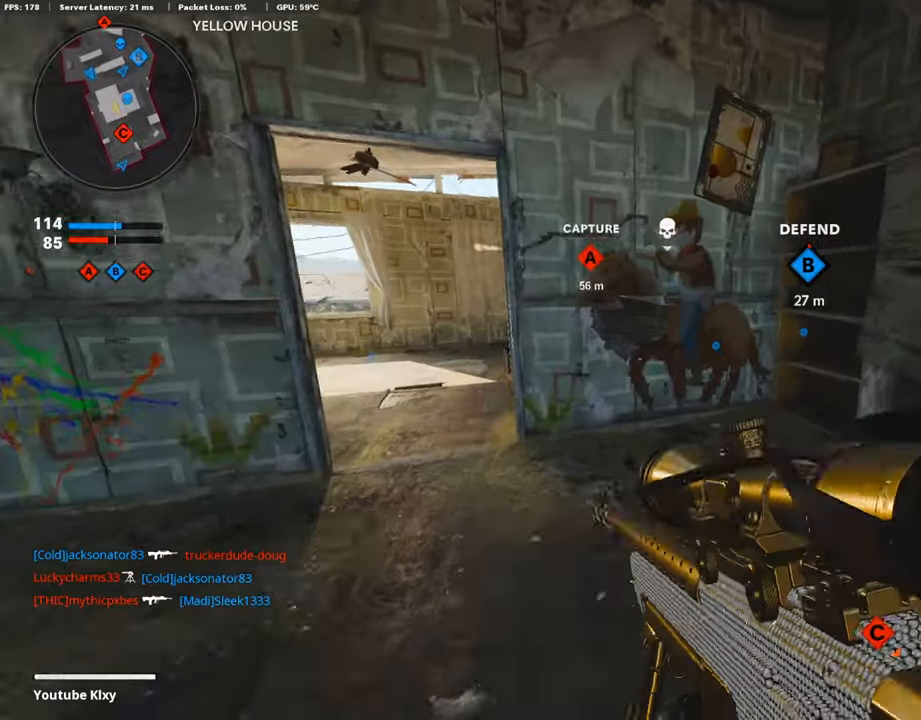
{"buttons": ["L3"], "left_stick": "up", "right_stick": "center", "events": [[167, "right_stick", "left"], [251, "L3", "down"], [251, "left_stick", "up"], [268, "right_stick", "center"]]}
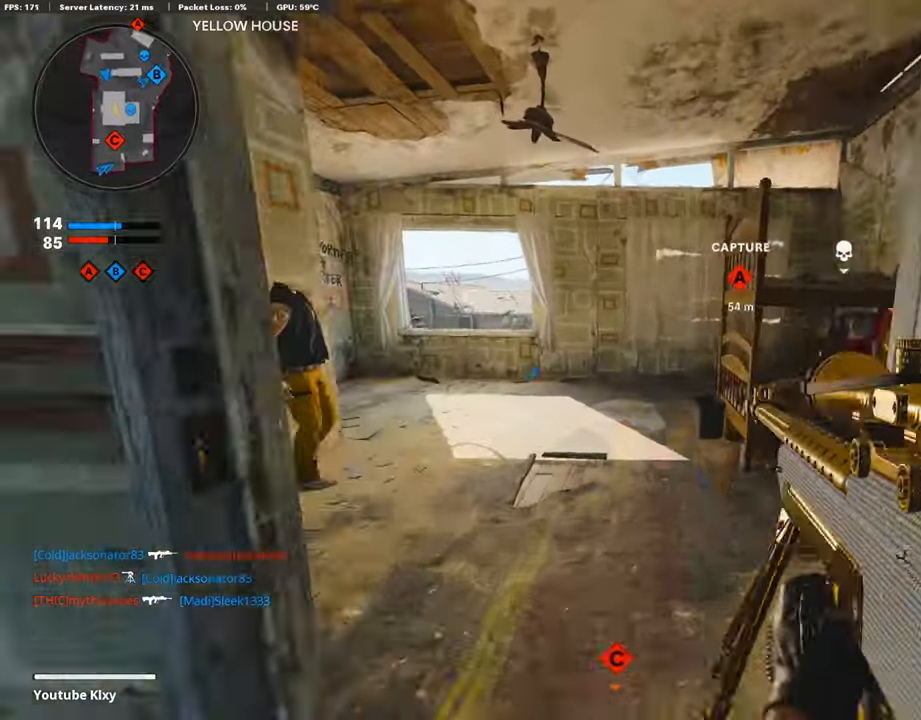
{"buttons": ["R3"], "left_stick": "up-left", "right_stick": "center", "events": [[17, "right_stick", "left"], [84, "left_stick", "up-left"], [319, "R3", "down"], [319, "right_stick", "center"], [436, "L3", "up"], [436, "R3", "up"], [486, "R3", "down"]]}
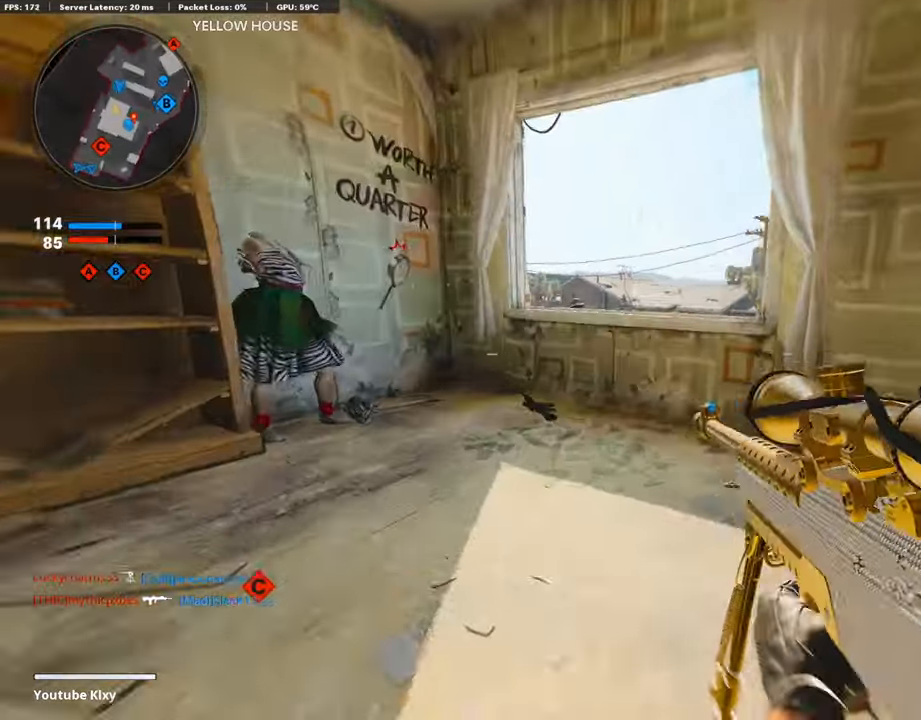
{"buttons": [], "left_stick": "down-left", "right_stick": "center", "events": [[33, "L3", "down"], [134, "R3", "up"], [218, "right_stick", "down-right"], [268, "right_stick", "right"], [368, "right_stick", "center"], [402, "L3", "up"], [469, "left_stick", "down-left"]]}
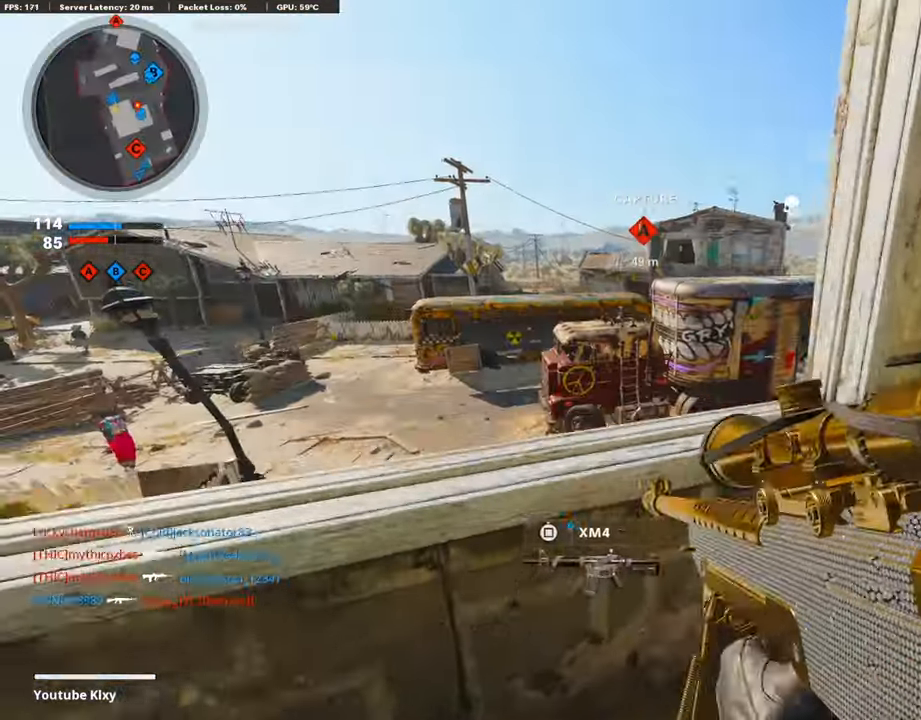
{"buttons": ["L1"], "left_stick": "down-left", "right_stick": "center", "events": [[117, "right_stick", "right"], [268, "right_stick", "center"], [402, "L1", "down"]]}